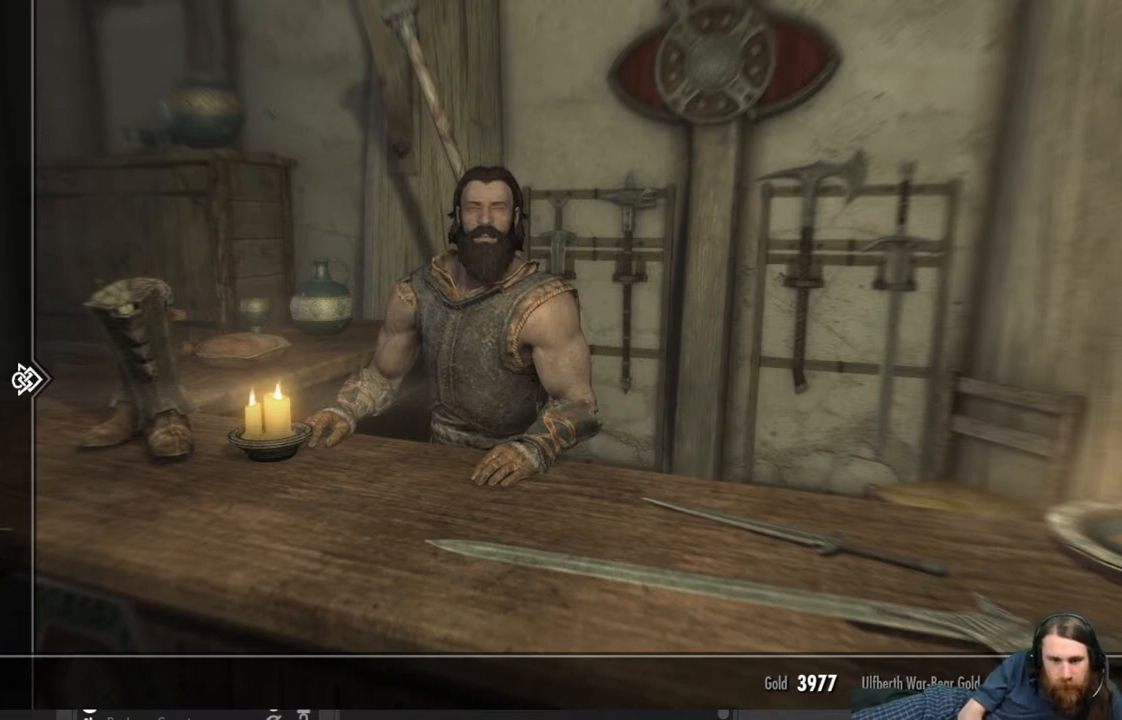
Gameplay with a controller (Xbox layout); each line is a JSON object with the inputs held at the frame after it. "events" lists button and stick changes between this image and that frame as [ms after this image, input, new state], when the widget could be followed in between.
{"buttons": [], "left_stick": "center", "right_stick": "center", "events": [[100, "DPAD_DOWN", "down"], [233, "DPAD_DOWN", "up"]]}
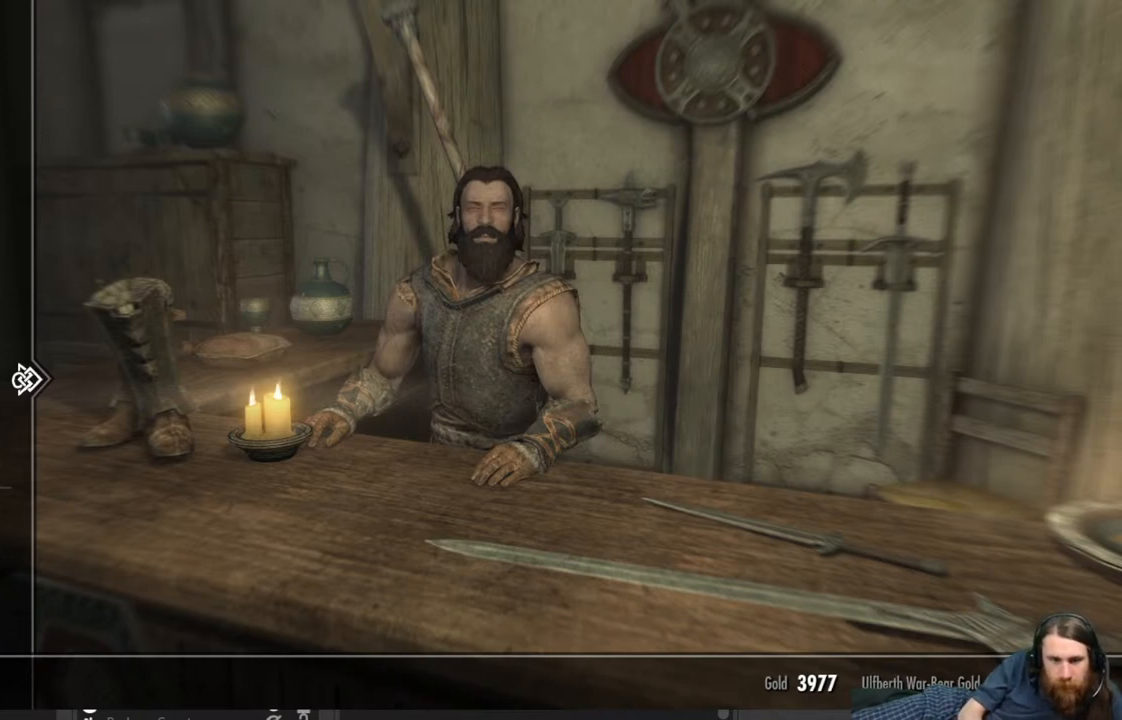
{"buttons": [], "left_stick": "center", "right_stick": "center", "events": [[333, "DPAD_DOWN", "down"], [483, "DPAD_DOWN", "up"]]}
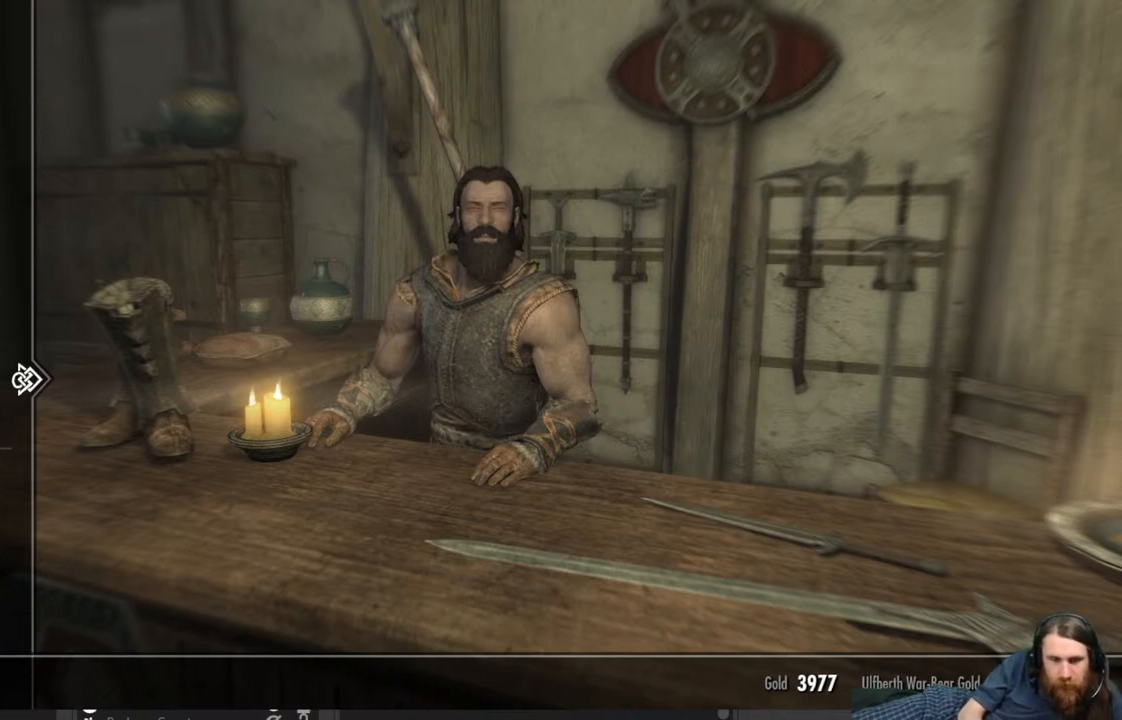
{"buttons": ["DPAD_UP"], "left_stick": "center", "right_stick": "center", "events": [[450, "DPAD_UP", "down"]]}
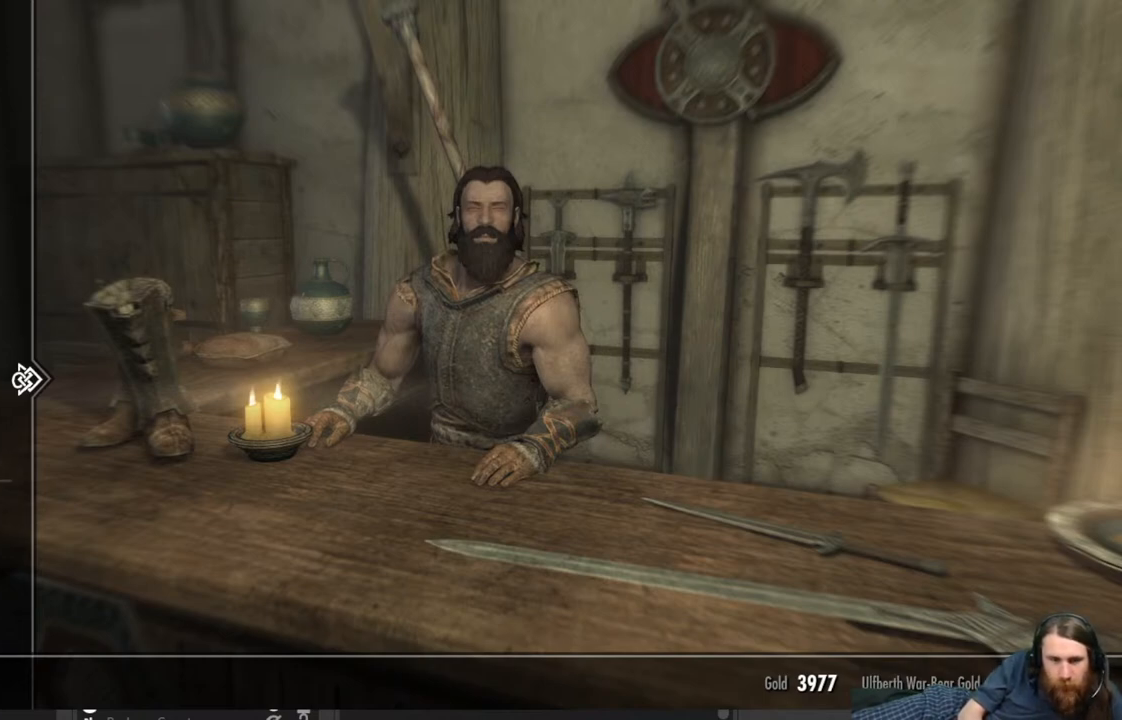
{"buttons": [], "left_stick": "center", "right_stick": "center", "events": [[50, "DPAD_UP", "up"], [233, "DPAD_RIGHT", "down"], [350, "DPAD_RIGHT", "up"]]}
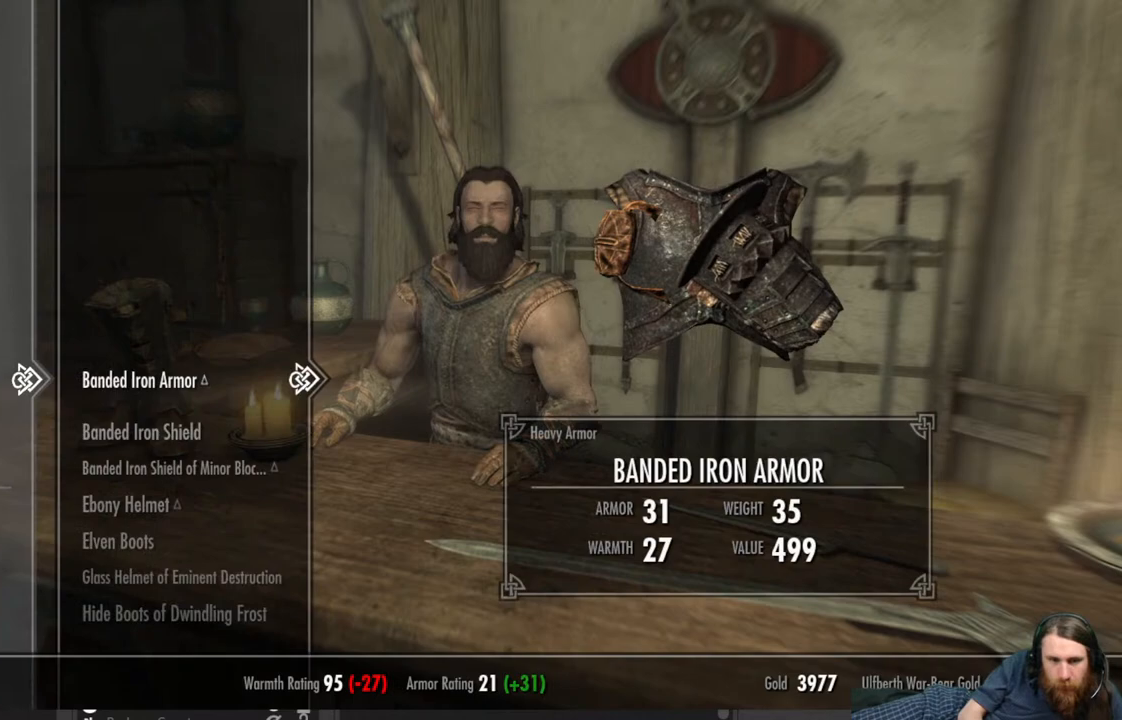
{"buttons": [], "left_stick": "center", "right_stick": "center", "events": []}
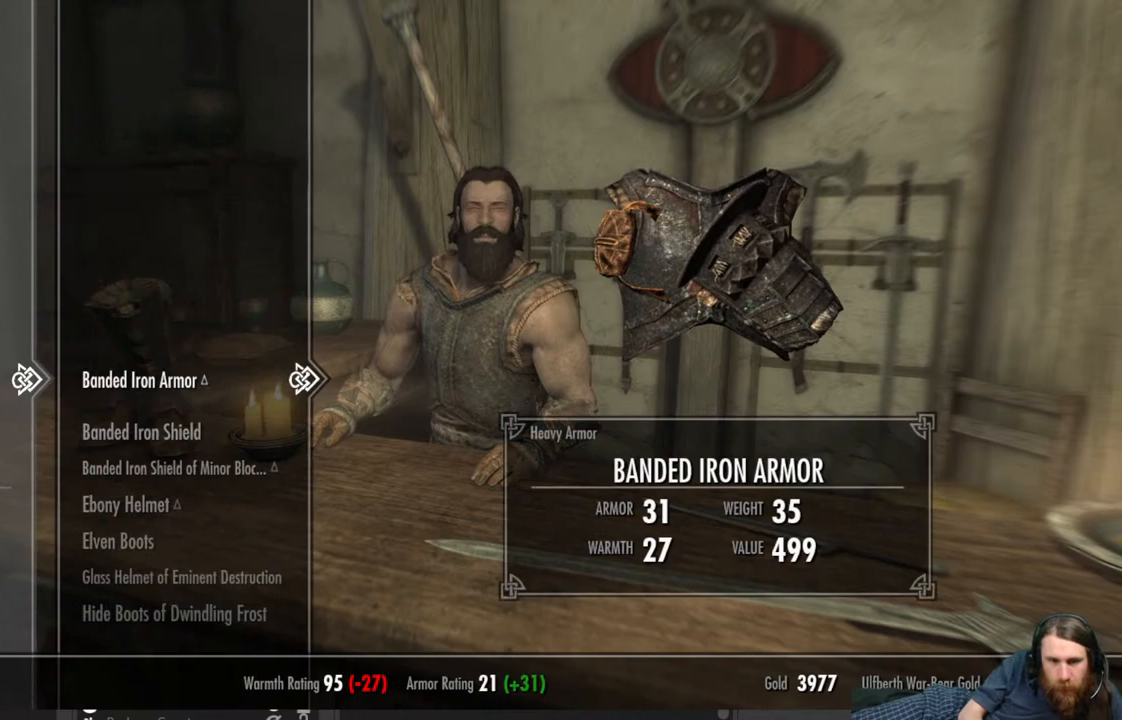
{"buttons": ["DPAD_DOWN"], "left_stick": "center", "right_stick": "center", "events": [[150, "DPAD_DOWN", "down"], [267, "DPAD_DOWN", "up"], [450, "DPAD_DOWN", "down"]]}
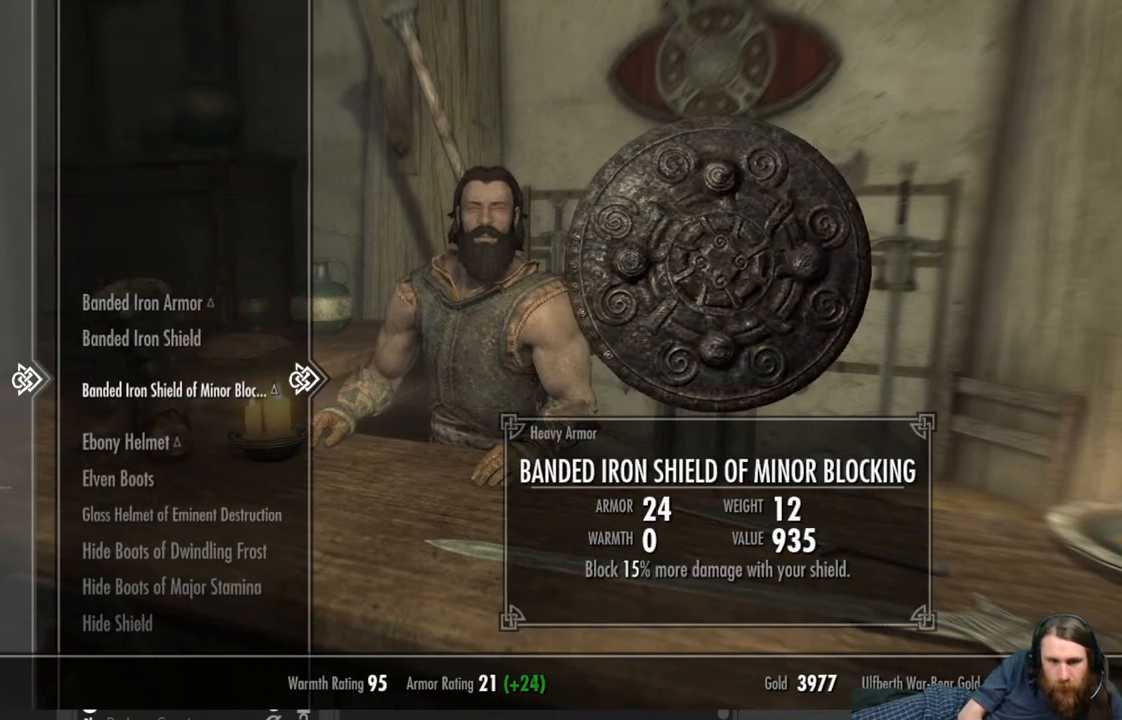
{"buttons": [], "left_stick": "center", "right_stick": "center", "events": [[100, "DPAD_DOWN", "up"]]}
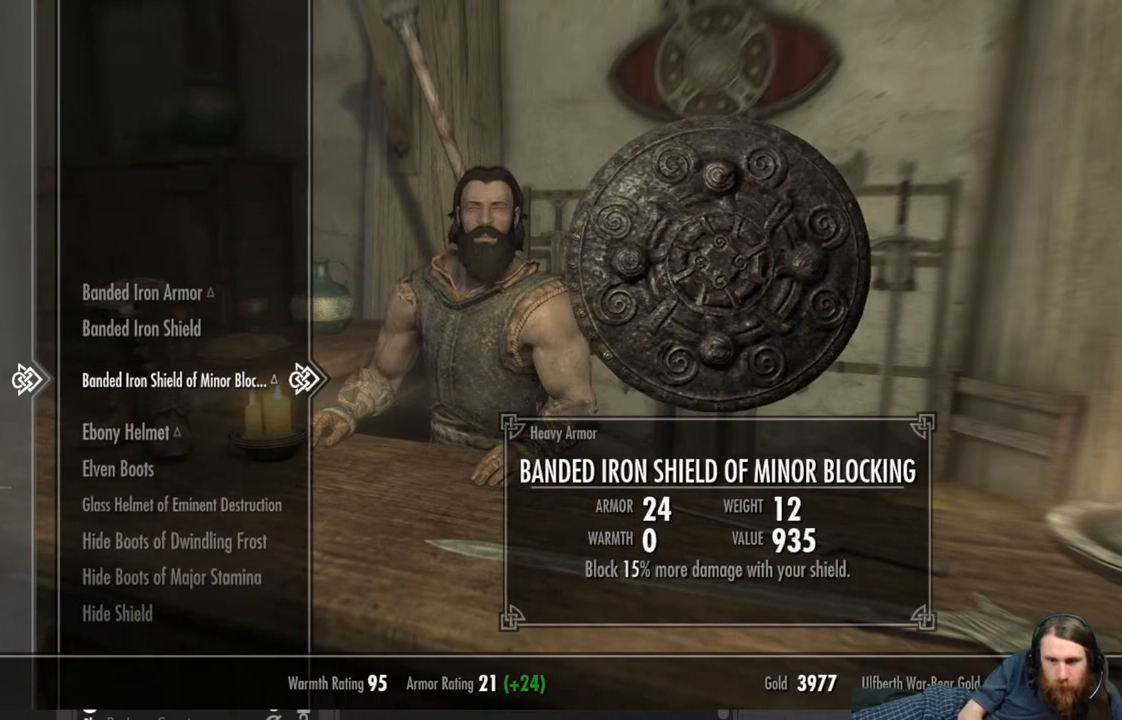
{"buttons": [], "left_stick": "center", "right_stick": "center", "events": []}
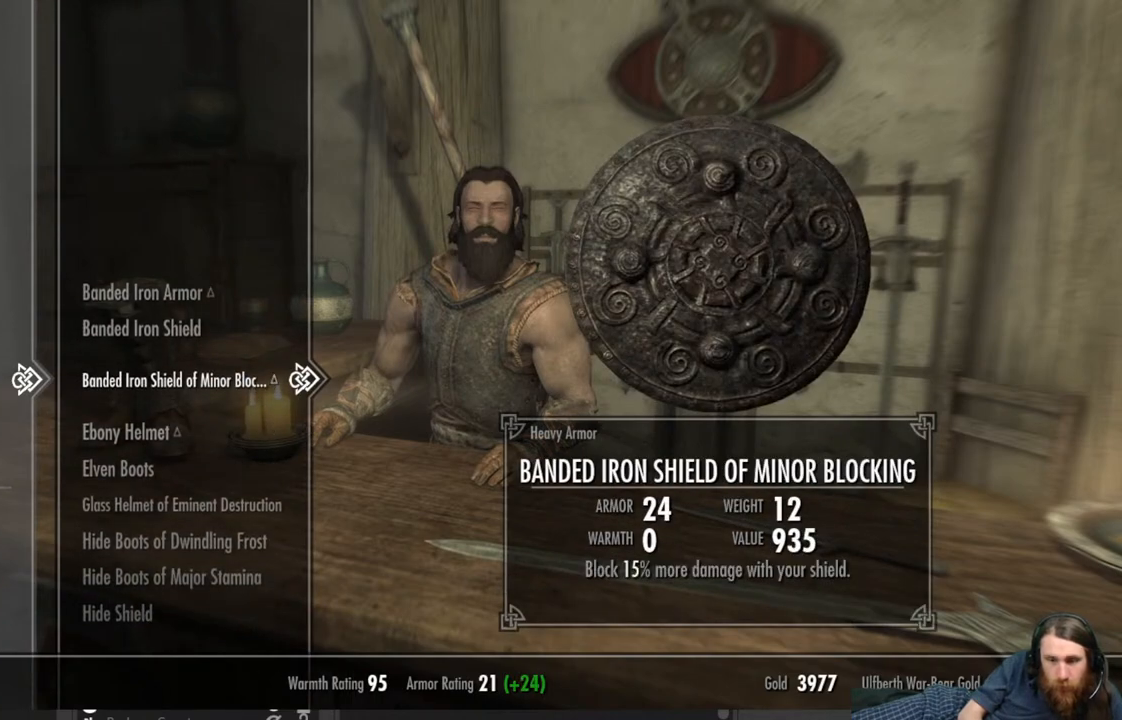
{"buttons": [], "left_stick": "center", "right_stick": "center", "events": []}
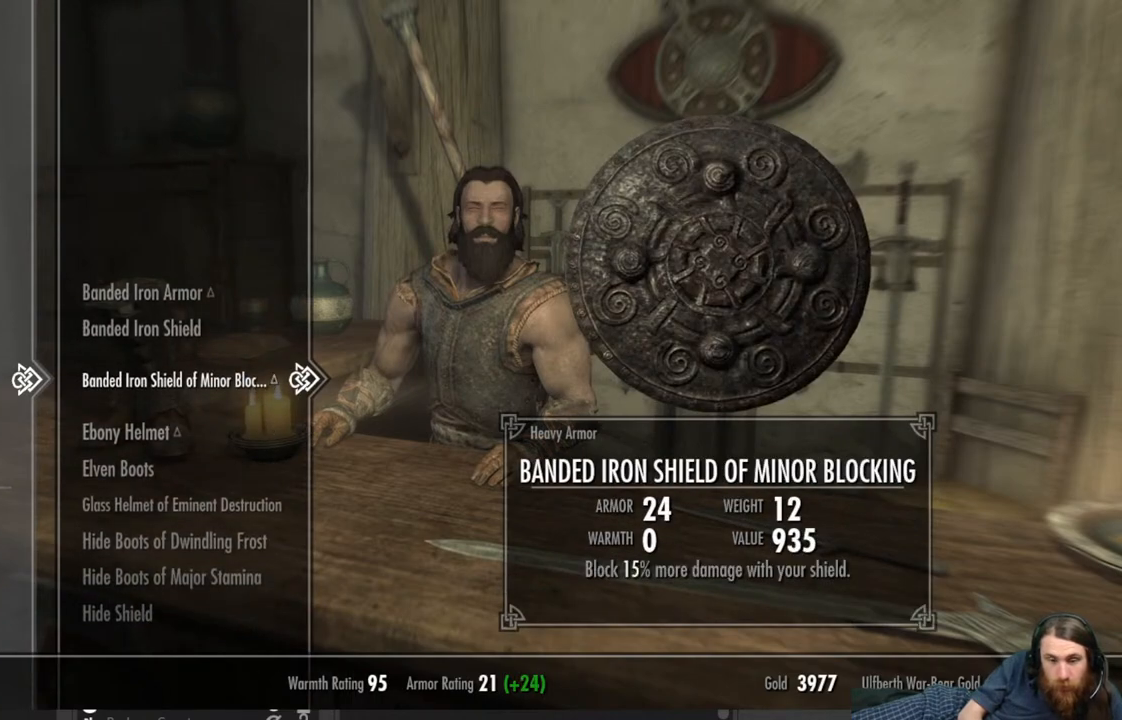
{"buttons": ["DPAD_DOWN"], "left_stick": "center", "right_stick": "center", "events": [[100, "DPAD_DOWN", "down"], [267, "DPAD_DOWN", "up"], [500, "DPAD_DOWN", "down"]]}
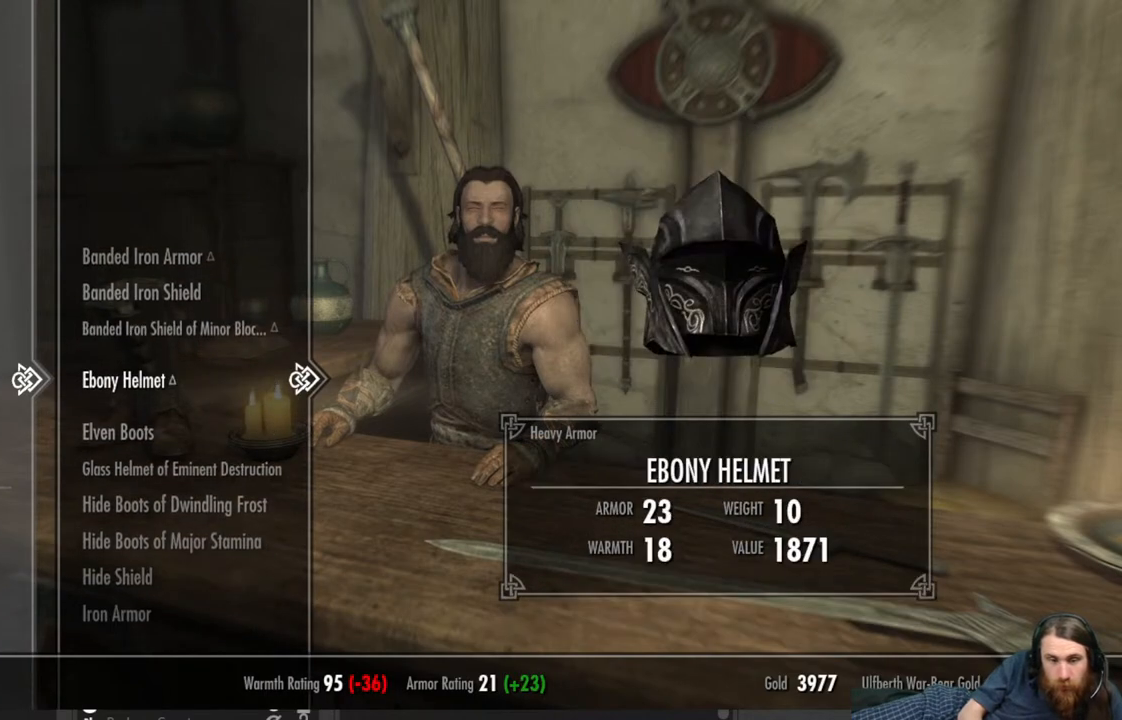
{"buttons": [], "left_stick": "center", "right_stick": "center", "events": [[150, "DPAD_DOWN", "up"], [200, "DPAD_DOWN", "down"], [333, "DPAD_DOWN", "up"]]}
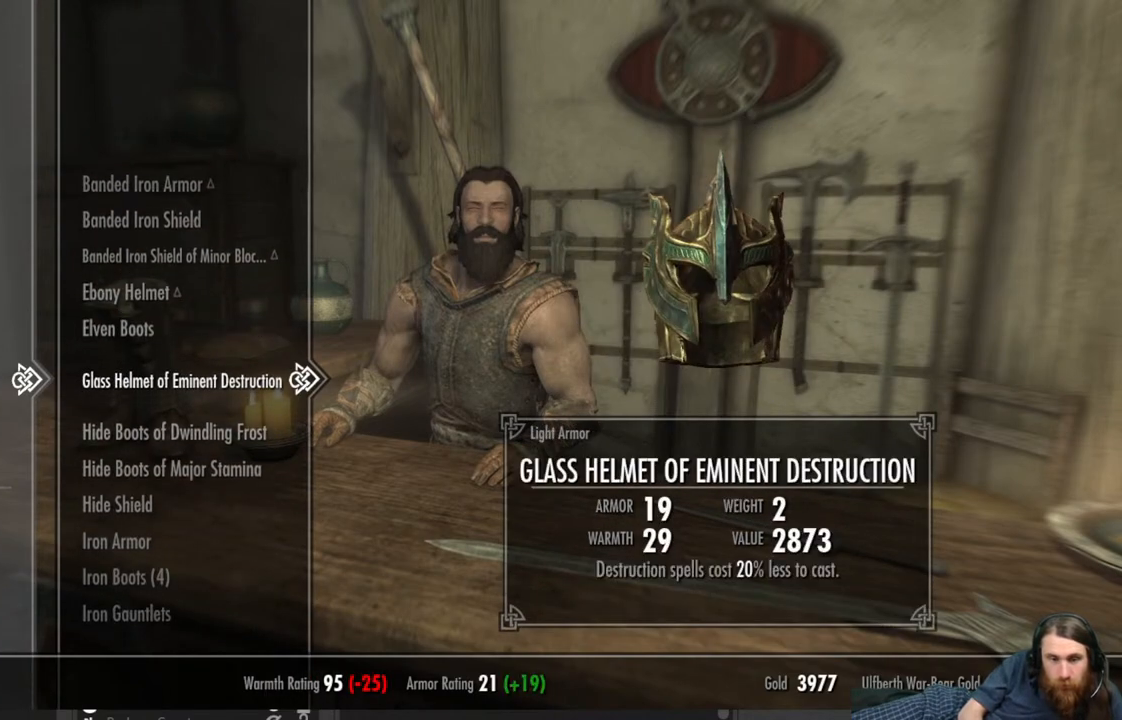
{"buttons": [], "left_stick": "center", "right_stick": "center", "events": []}
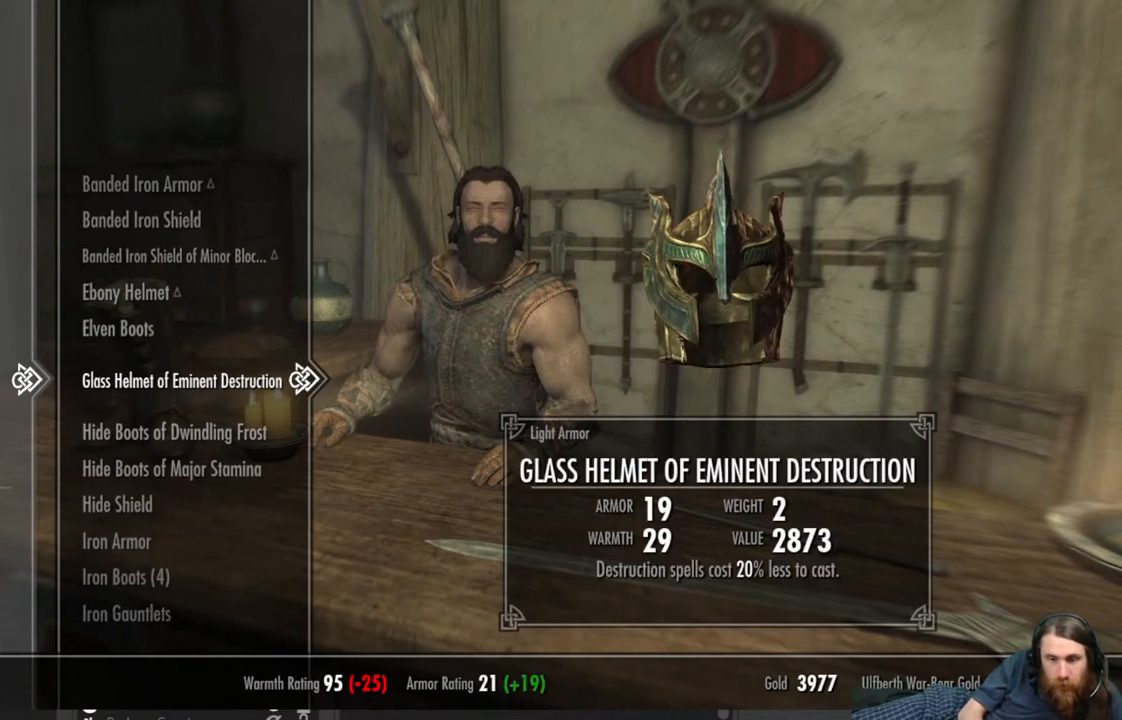
{"buttons": [], "left_stick": "center", "right_stick": "center", "events": []}
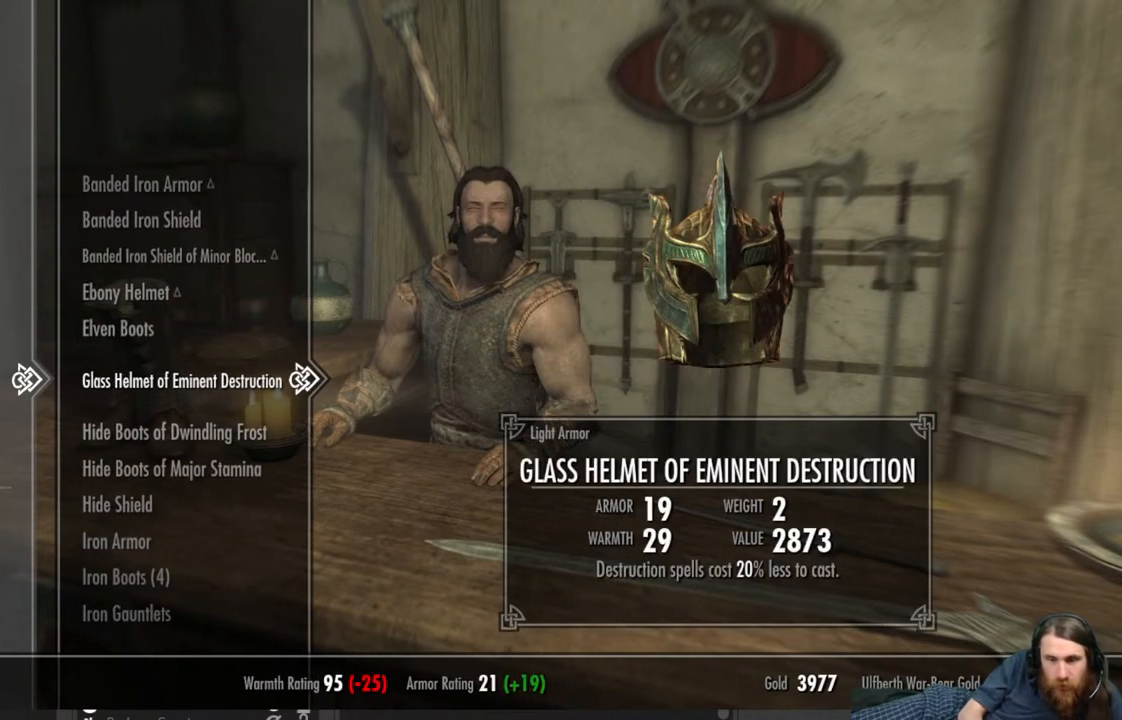
{"buttons": ["DPAD_LEFT"], "left_stick": "center", "right_stick": "center", "events": [[483, "DPAD_LEFT", "down"]]}
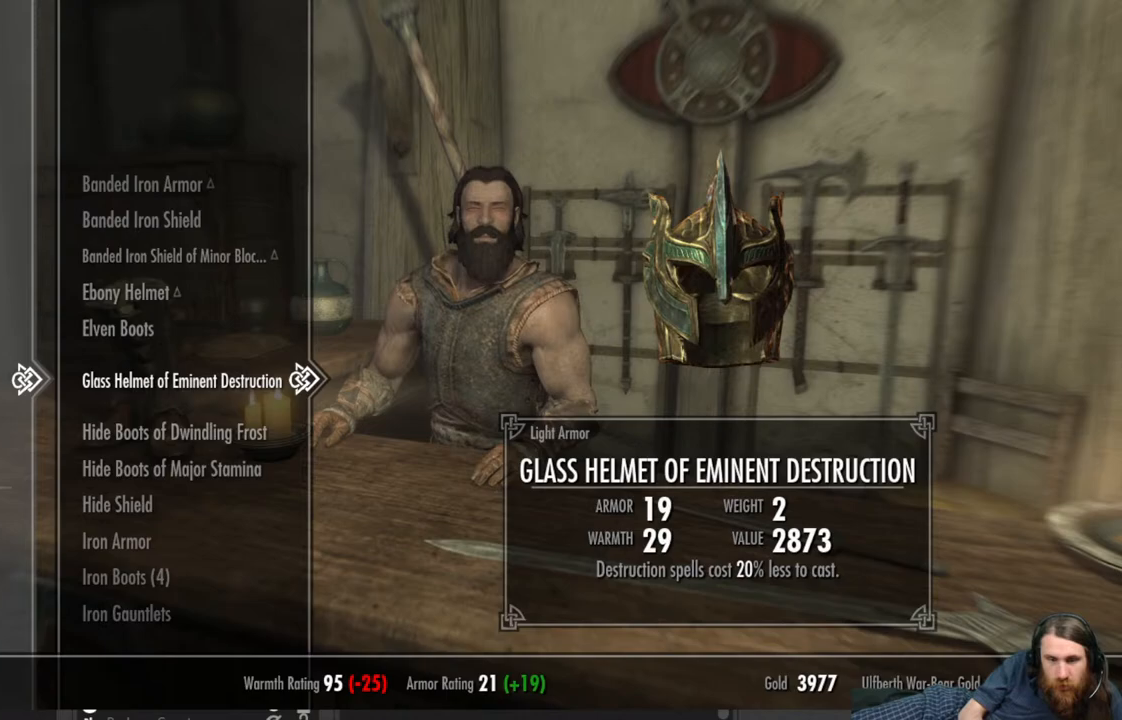
{"buttons": [], "left_stick": "center", "right_stick": "center", "events": [[150, "DPAD_LEFT", "up"]]}
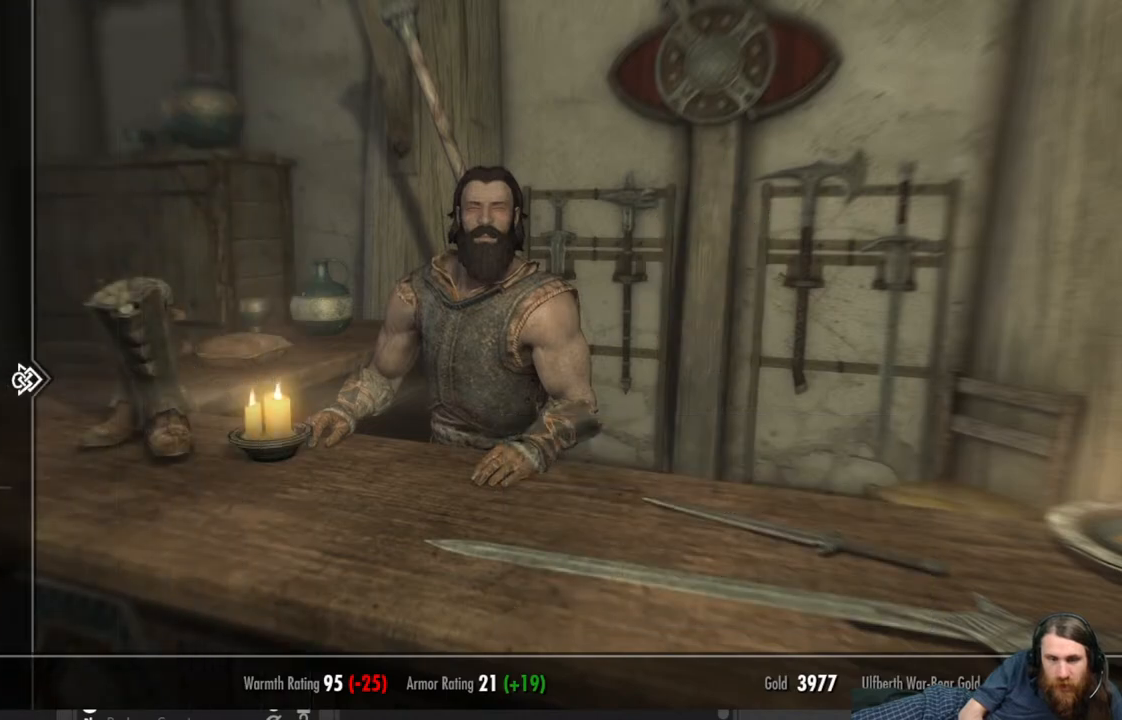
{"buttons": [], "left_stick": "center", "right_stick": "center", "events": [[17, "DPAD_UP", "down"], [133, "DPAD_UP", "up"], [267, "DPAD_RIGHT", "down"], [383, "DPAD_RIGHT", "up"]]}
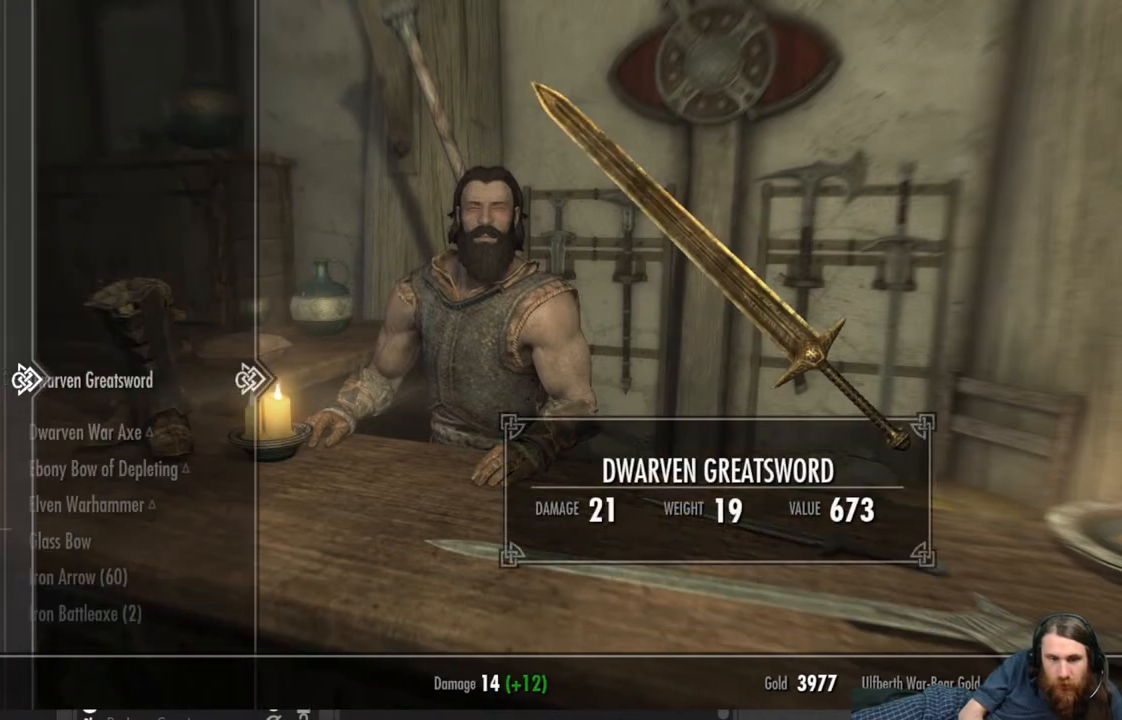
{"buttons": [], "left_stick": "center", "right_stick": "center", "events": []}
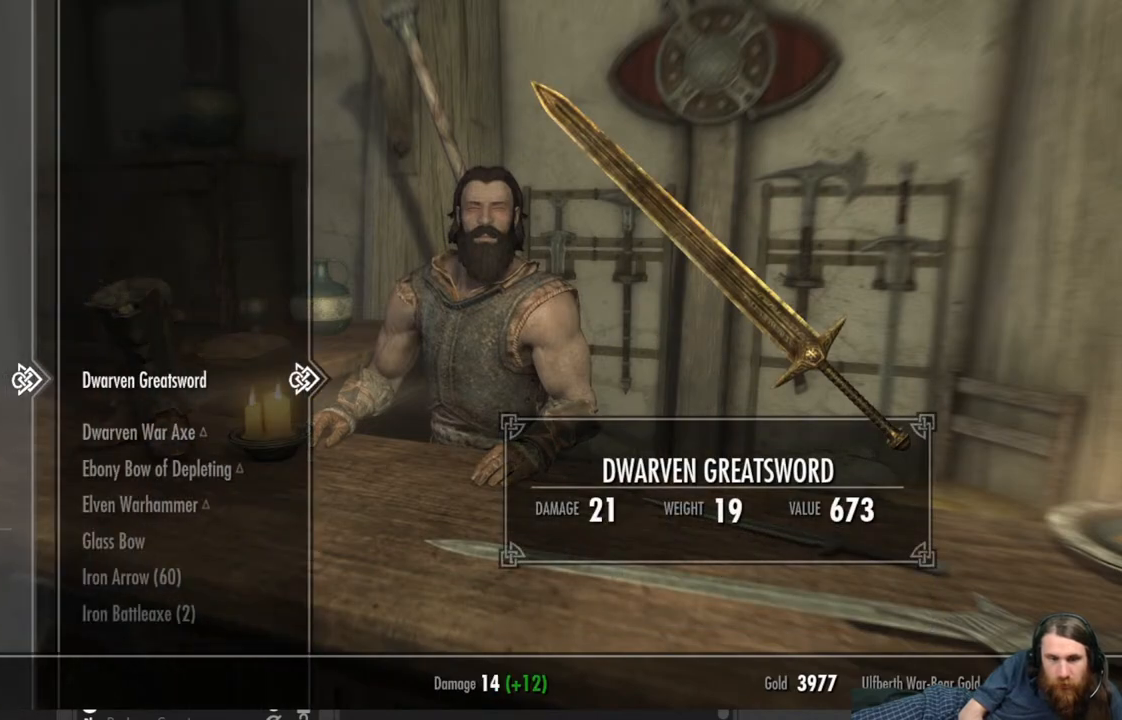
{"buttons": [], "left_stick": "center", "right_stick": "center", "events": [[33, "DPAD_DOWN", "down"], [133, "DPAD_DOWN", "up"]]}
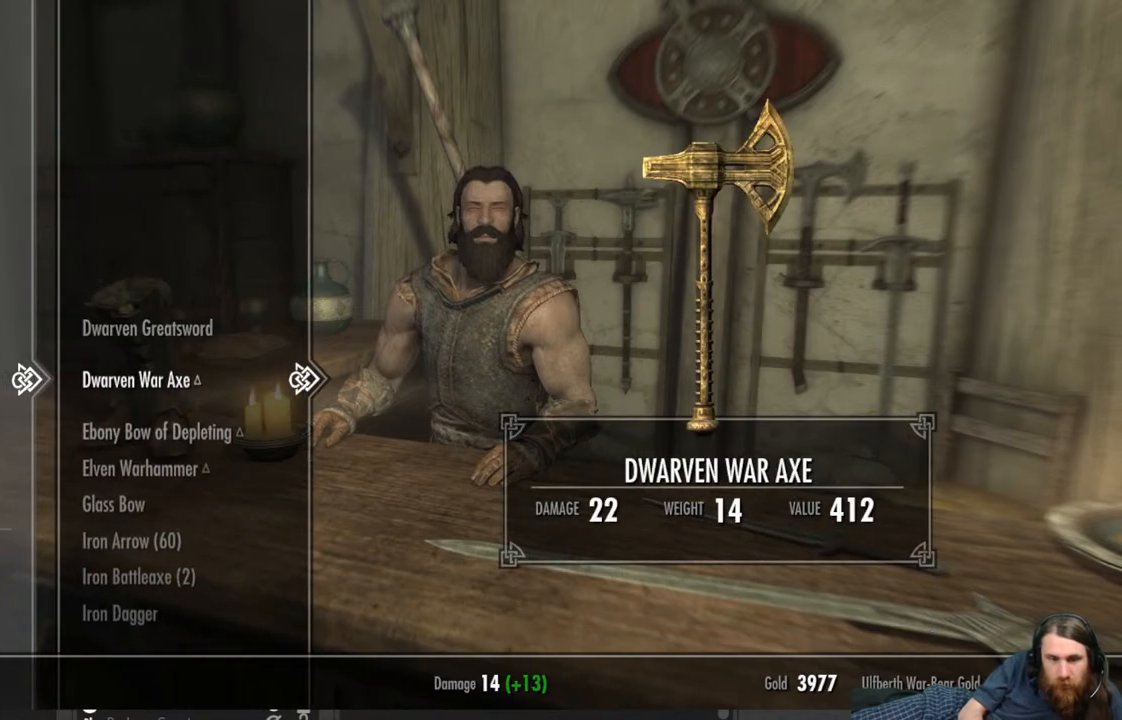
{"buttons": [], "left_stick": "center", "right_stick": "center", "events": [[50, "DPAD_UP", "down"], [183, "DPAD_UP", "up"]]}
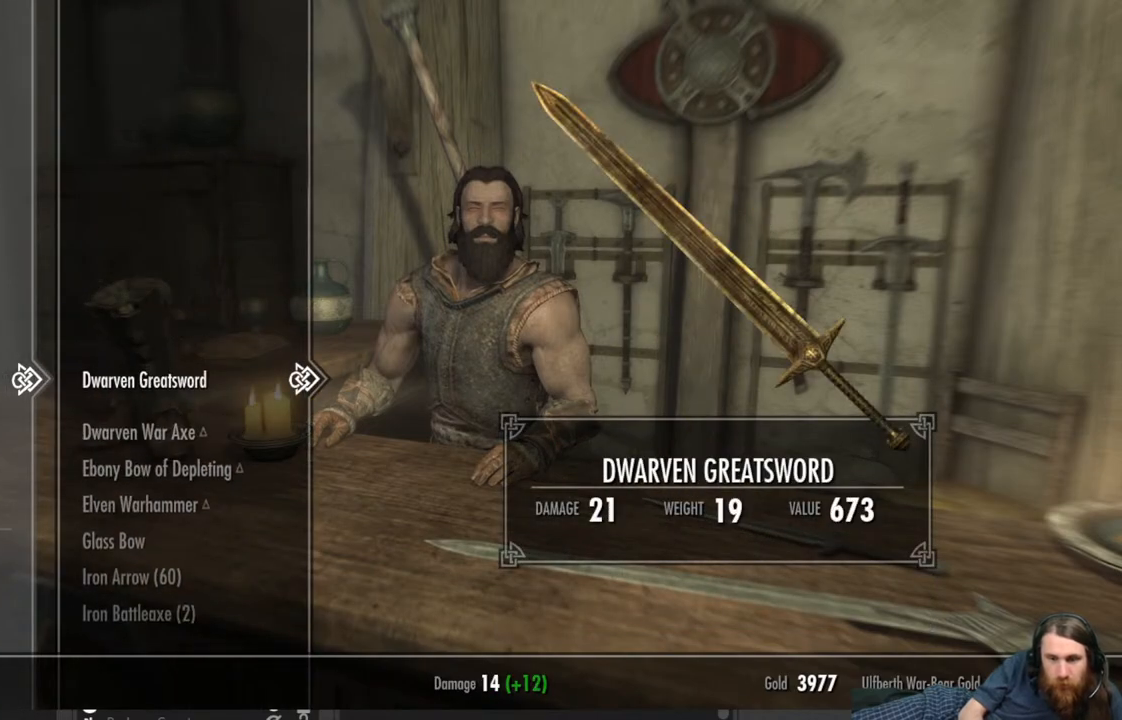
{"buttons": [], "left_stick": "center", "right_stick": "center", "events": [[67, "DPAD_LEFT", "down"], [200, "DPAD_LEFT", "up"]]}
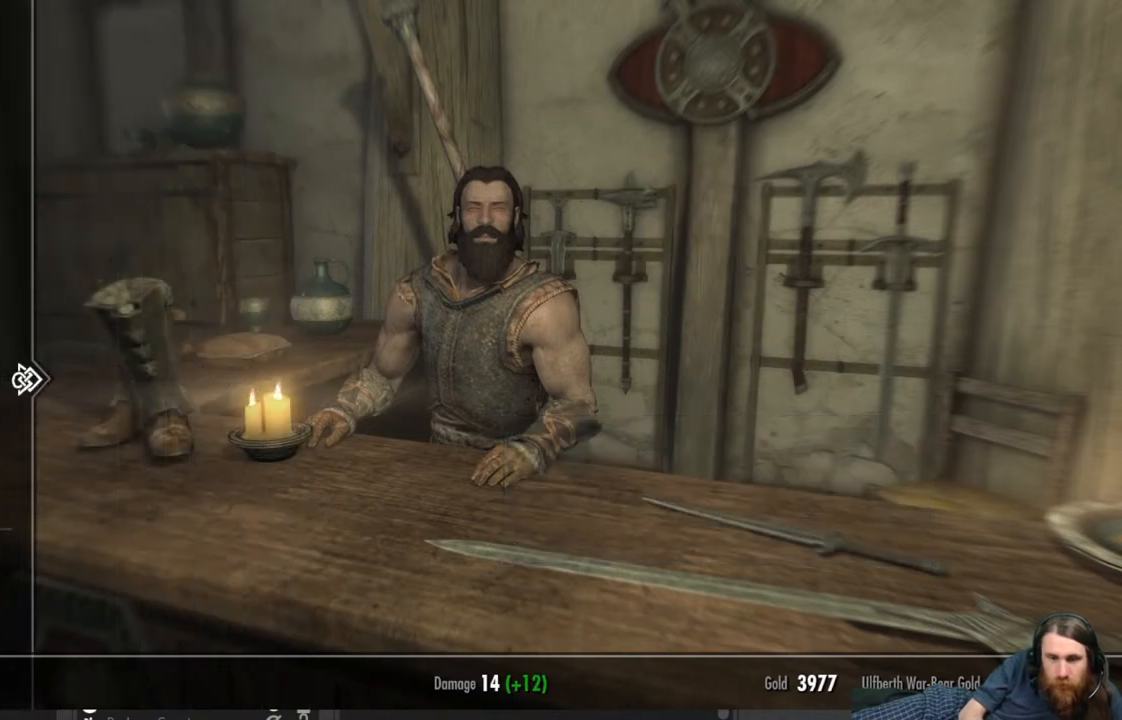
{"buttons": [], "left_stick": "center", "right_stick": "center", "events": [[67, "B", "down"], [250, "B", "up"]]}
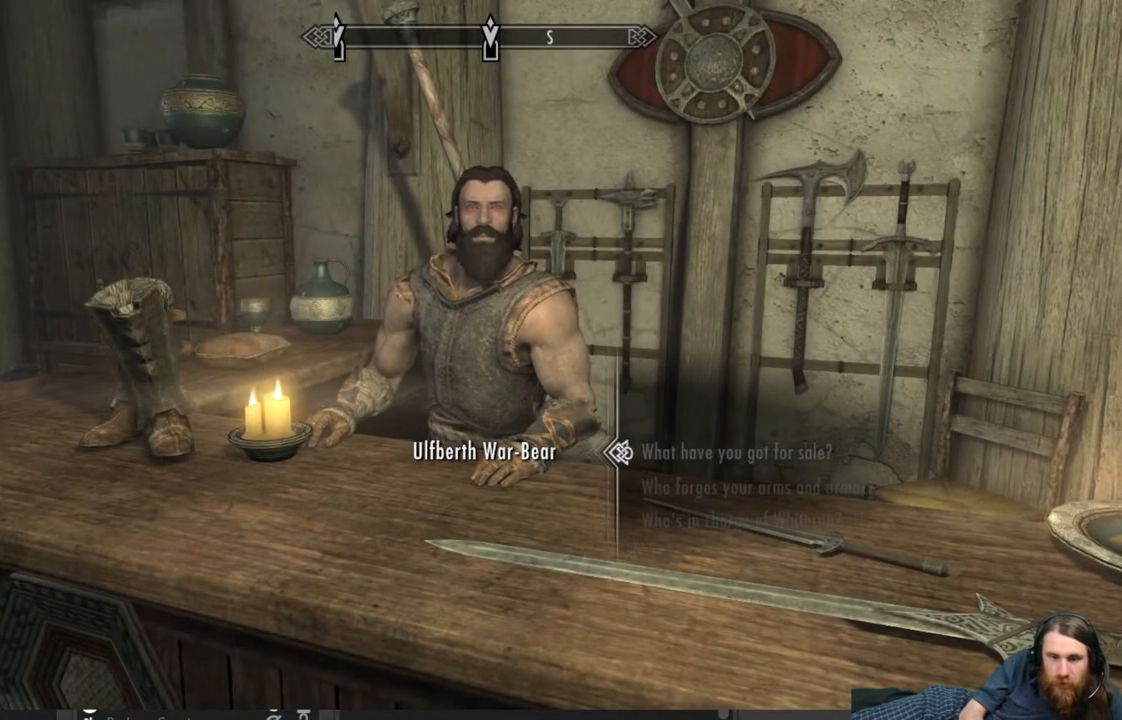
{"buttons": ["B"], "left_stick": "center", "right_stick": "center", "events": [[250, "left_stick", "down-right"], [383, "left_stick", "center"], [467, "B", "down"]]}
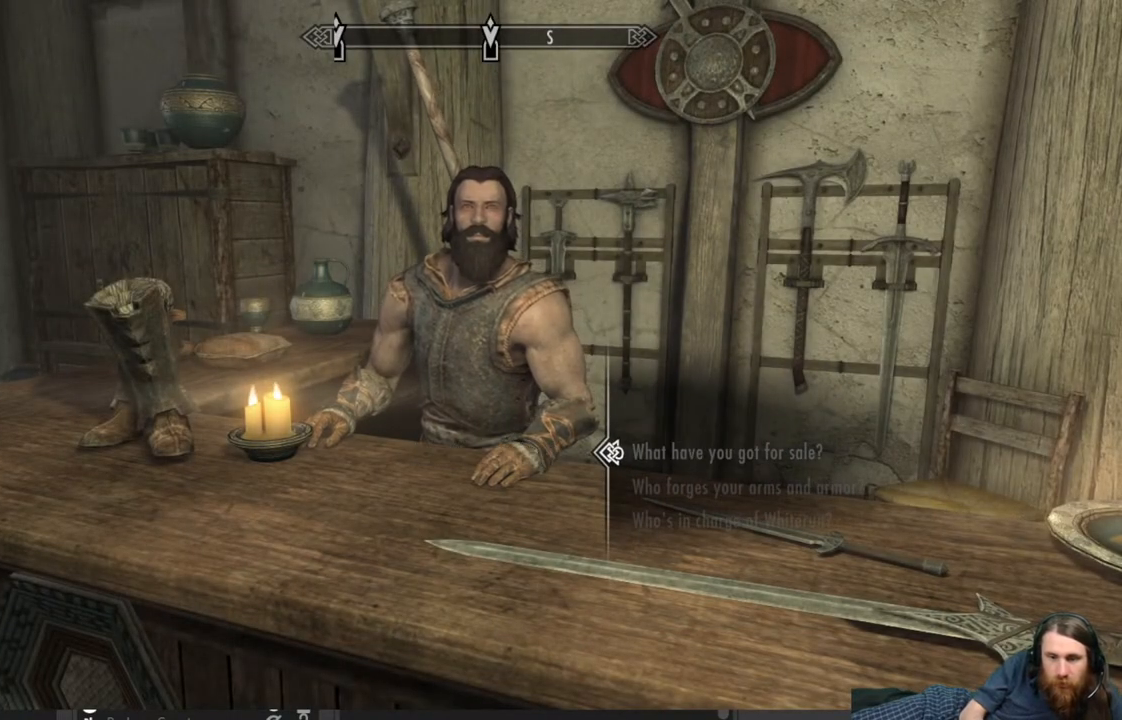
{"buttons": [], "left_stick": "right", "right_stick": "center", "events": [[67, "B", "up"], [350, "right_stick", "down"], [417, "left_stick", "right"], [500, "right_stick", "center"]]}
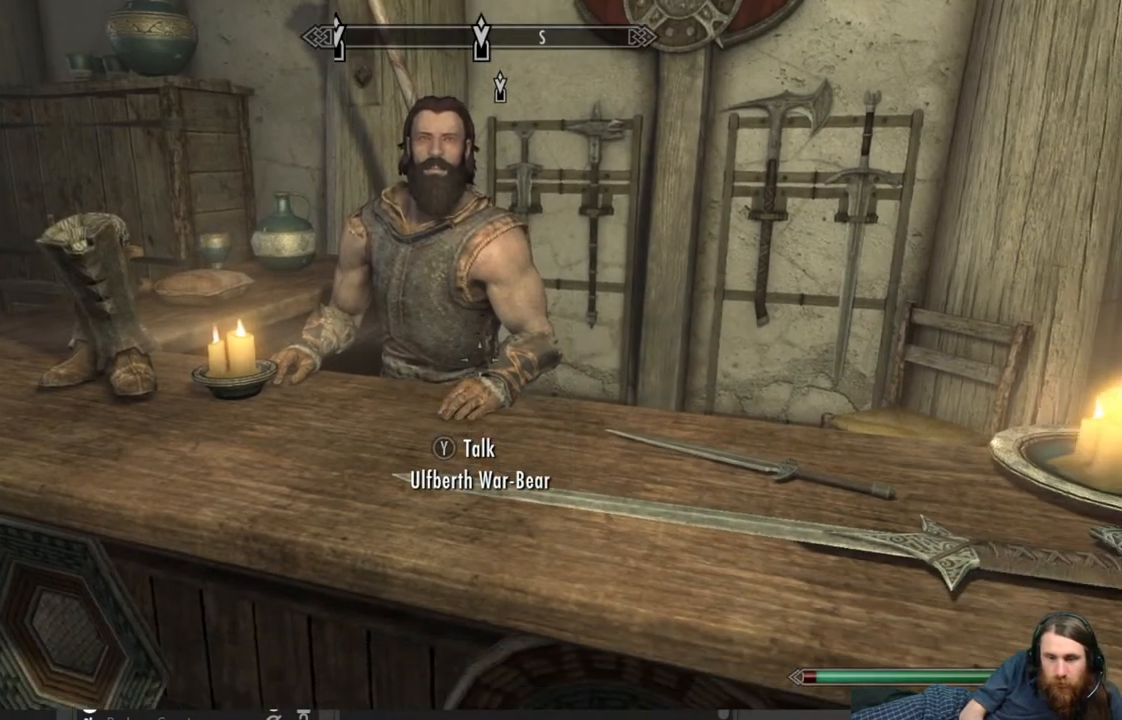
{"buttons": [], "left_stick": "up-right", "right_stick": "center", "events": [[33, "left_stick", "center"], [150, "right_stick", "down"], [283, "right_stick", "center"], [333, "left_stick", "up-right"]]}
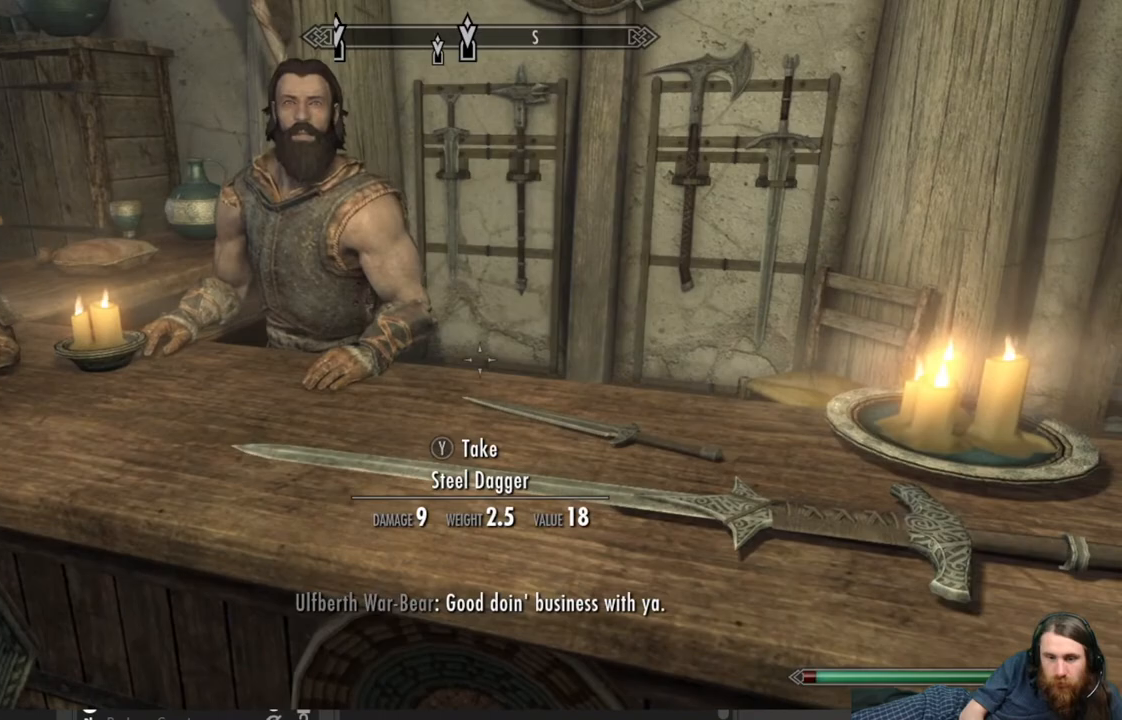
{"buttons": [], "left_stick": "center", "right_stick": "center", "events": [[133, "left_stick", "center"]]}
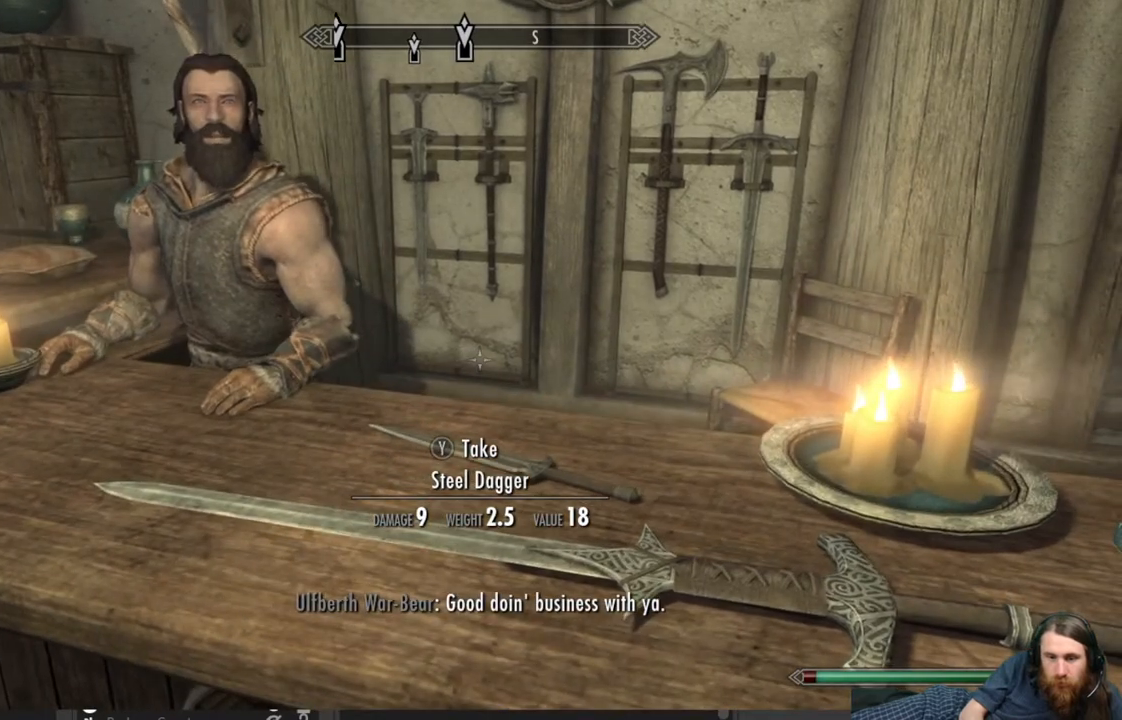
{"buttons": [], "left_stick": "center", "right_stick": "center", "events": [[283, "Y", "down"], [450, "Y", "up"]]}
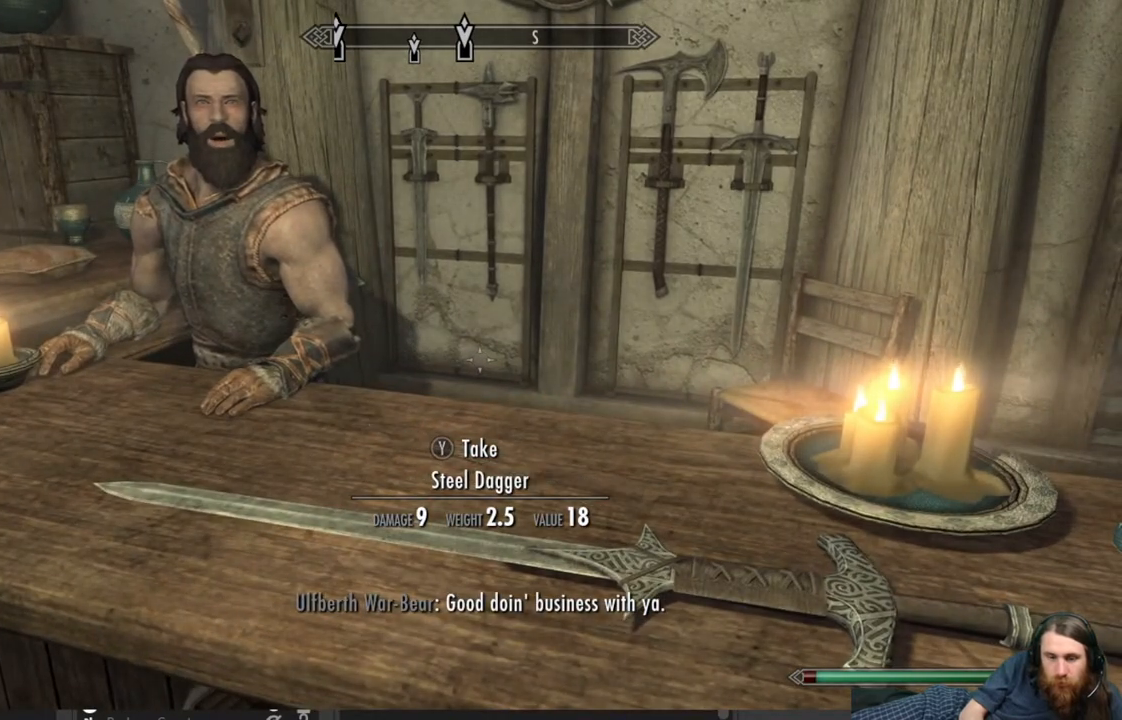
{"buttons": [], "left_stick": "center", "right_stick": "up", "events": [[400, "right_stick", "up"]]}
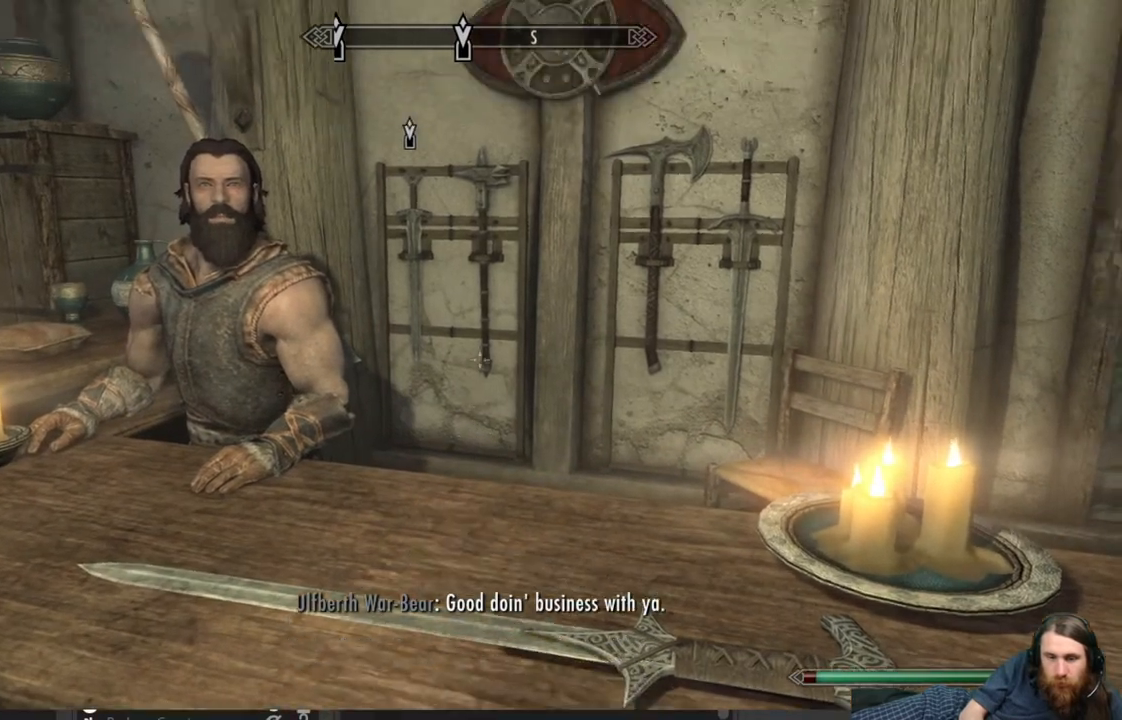
{"buttons": [], "left_stick": "center", "right_stick": "down", "events": [[50, "right_stick", "up-right"], [167, "left_stick", "down-right"], [283, "right_stick", "center"], [433, "left_stick", "center"], [500, "right_stick", "down"]]}
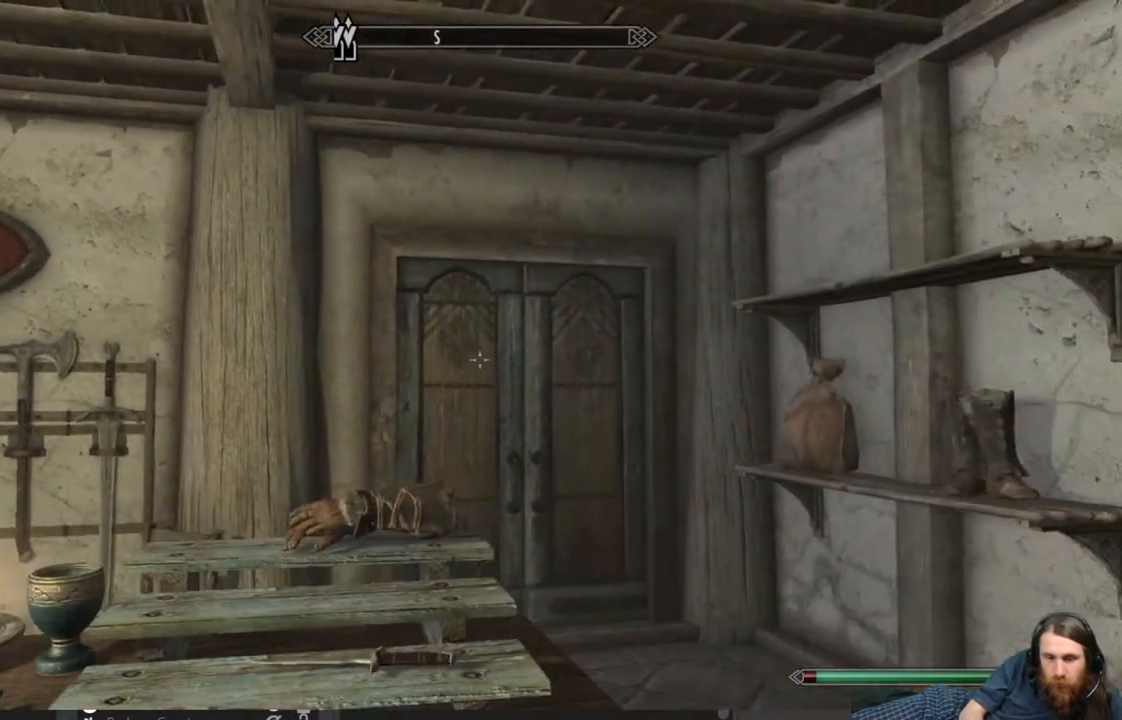
{"buttons": [], "left_stick": "center", "right_stick": "center", "events": [[33, "right_stick", "down-left"], [233, "right_stick", "center"]]}
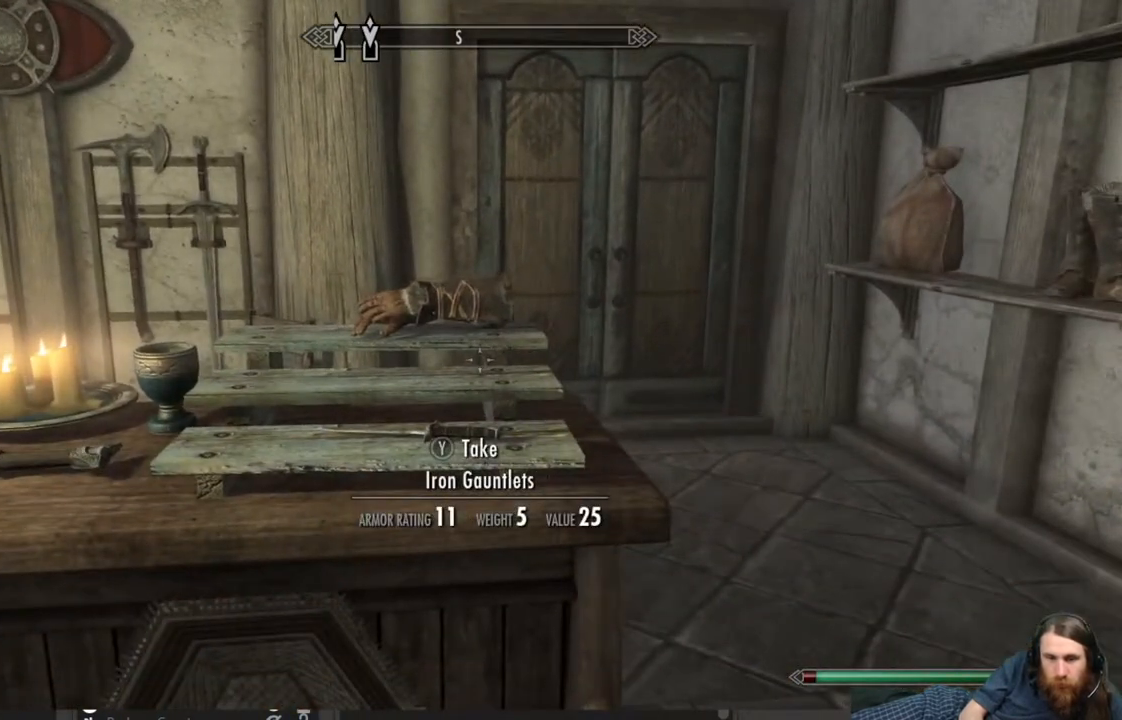
{"buttons": [], "left_stick": "center", "right_stick": "center", "events": [[200, "right_stick", "up"], [300, "left_stick", "up"], [417, "left_stick", "center"], [417, "right_stick", "center"]]}
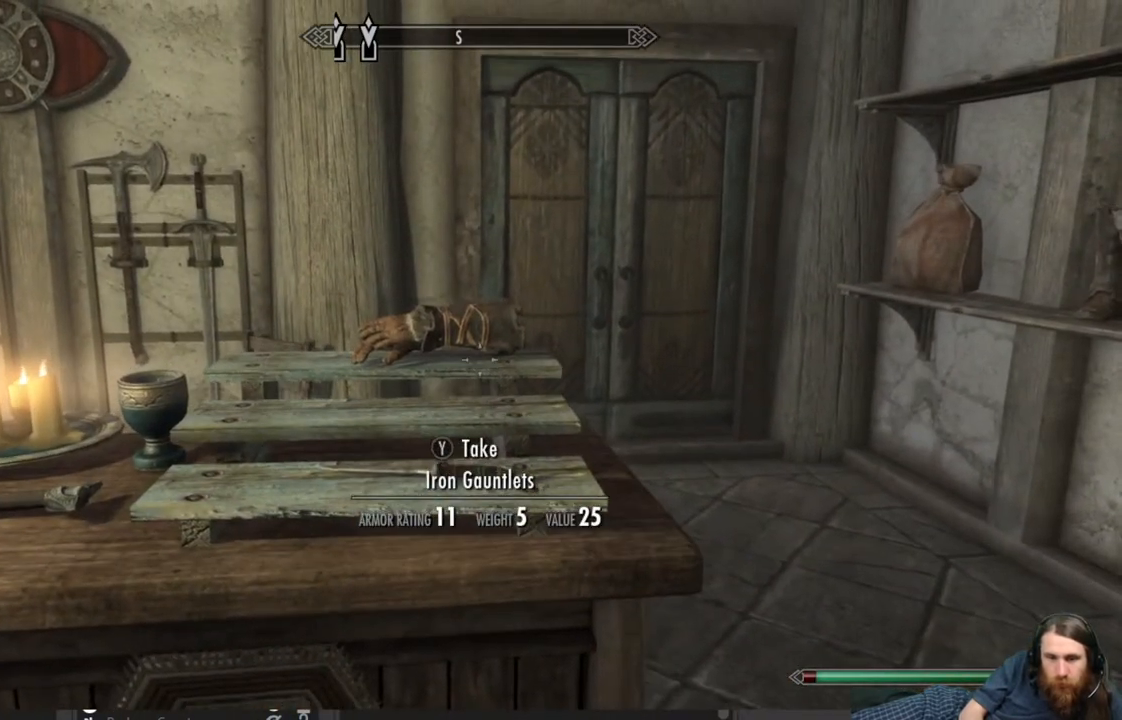
{"buttons": [], "left_stick": "center", "right_stick": "left", "events": [[133, "Y", "down"], [317, "Y", "up"], [400, "right_stick", "left"]]}